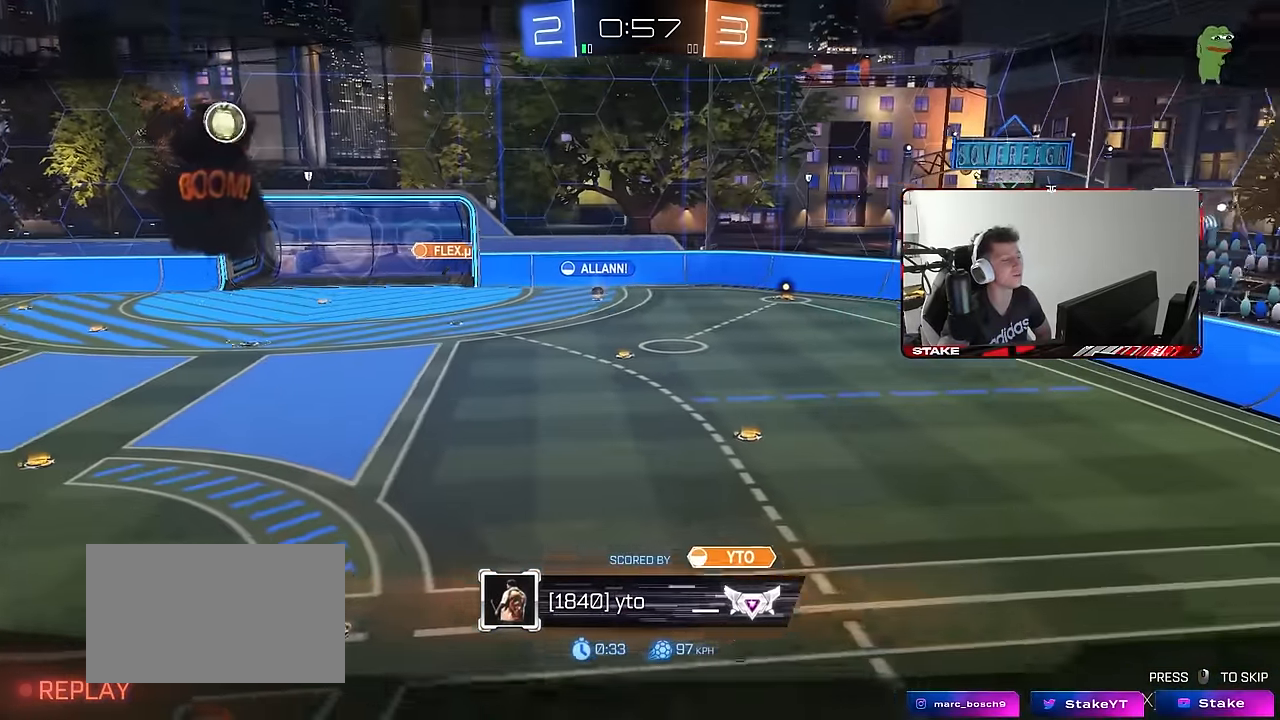
Gameplay with keyboard and mouse; each line is a JSON object with the keys and mouse buttons held at the frame after it. "events" lists presses ("down") and releases ("up") of "1", "2", "3", "4", "5", "a", "alt", "c", "caps_lock", "ctrl", "d", "e", "f", "g", "q", "r", "s", "shift", "space", "t", "tab", "v", "w", "x", "z", "mouse_left", "mouse_wheel" and "mouse_right" between this image and that frame as [ms after this image, input, new state], when the widget could be followed in between. "mouse_left", "mouse_wheel", "mouse_right" = the "left", "wheel", "right" buttons of the "mouse" list. No other keys are recorded. "wheel" means that the mouse wheel is clicked or scrolled. "mouse_move" is the direction in which the mouse moves at that frame (one of eight, or "still"), when it could be read.
{"keys": [], "mouse": [], "mouse_move": "down-left", "events": []}
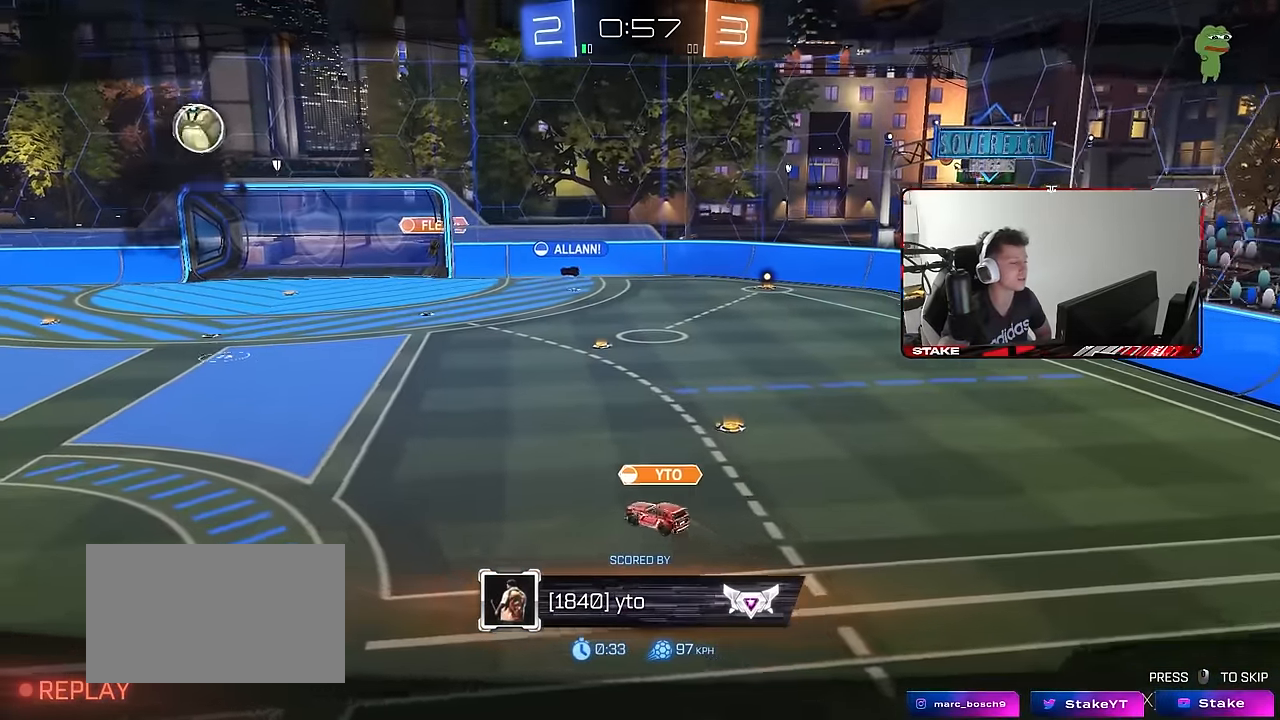
{"keys": [], "mouse": [], "mouse_move": "still", "events": []}
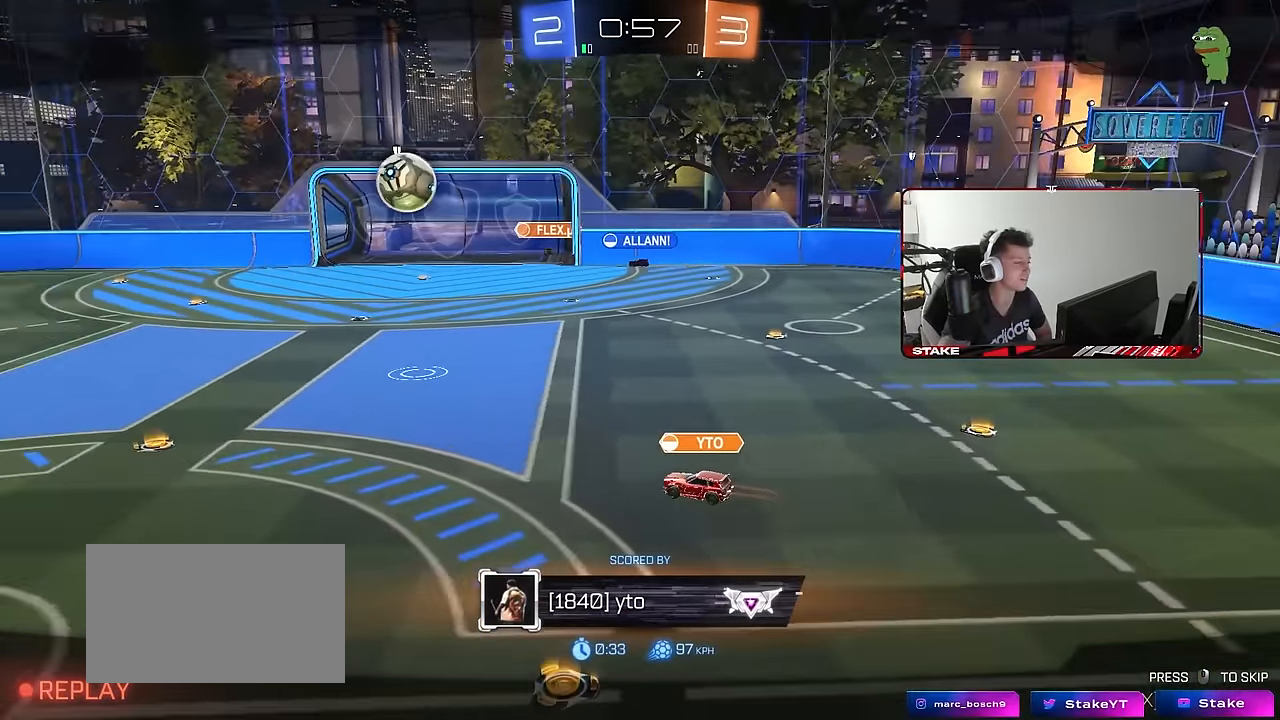
{"keys": [], "mouse": [], "mouse_move": "still", "events": []}
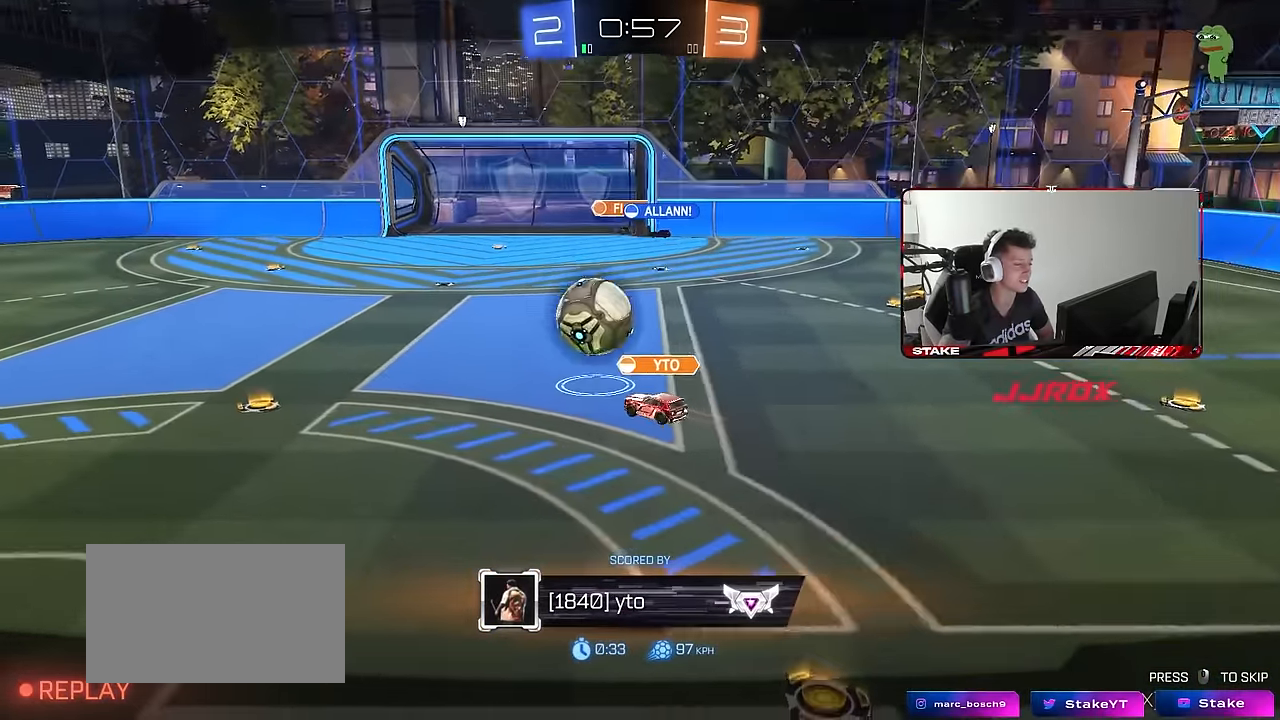
{"keys": [], "mouse": [], "mouse_move": "still", "events": []}
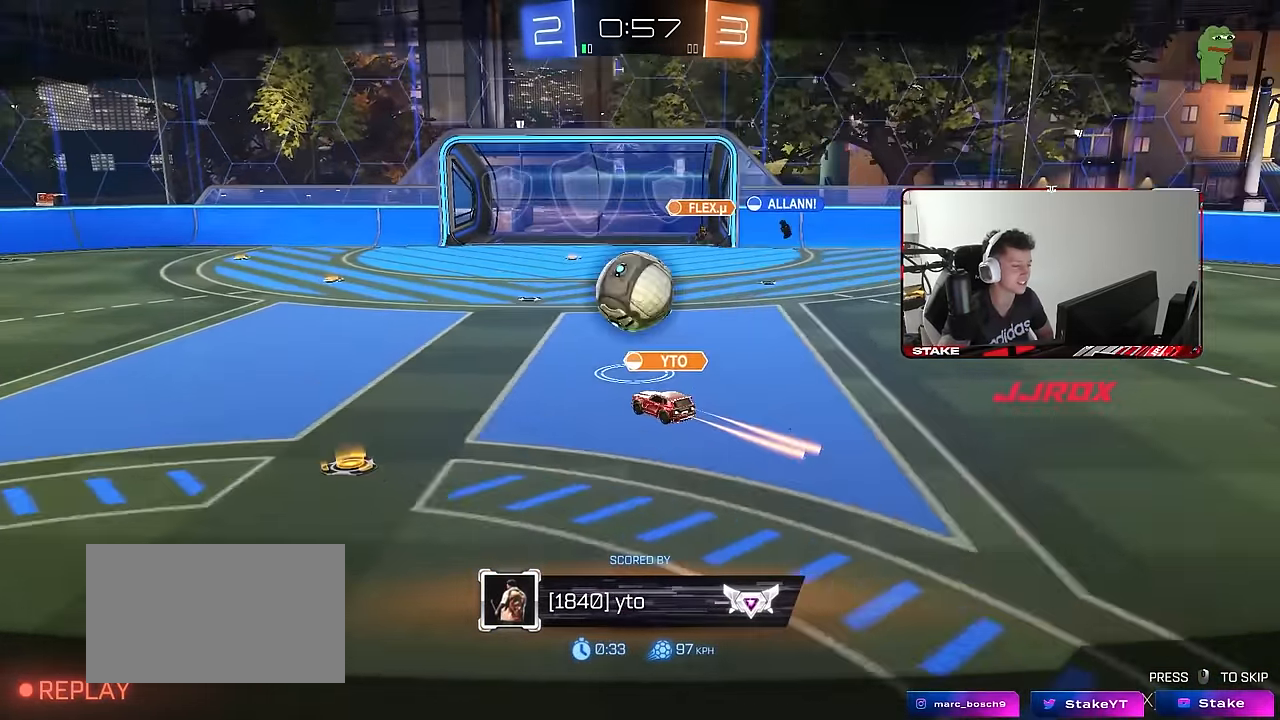
{"keys": [], "mouse": ["right"], "mouse_move": "down", "events": [[134, "mouse_right", "down"], [284, "mouse_right", "up"], [383, "mouse_right", "down"]]}
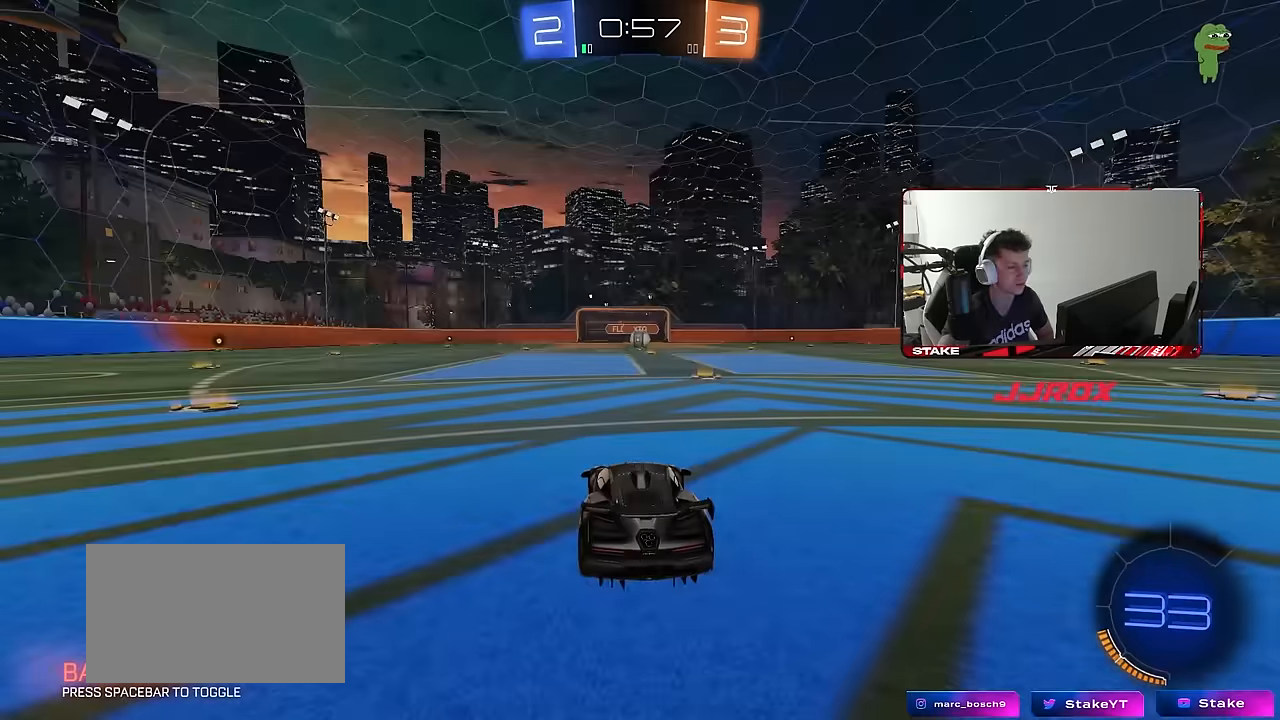
{"keys": [], "mouse": [], "mouse_move": "still", "events": [[67, "mouse_right", "up"]]}
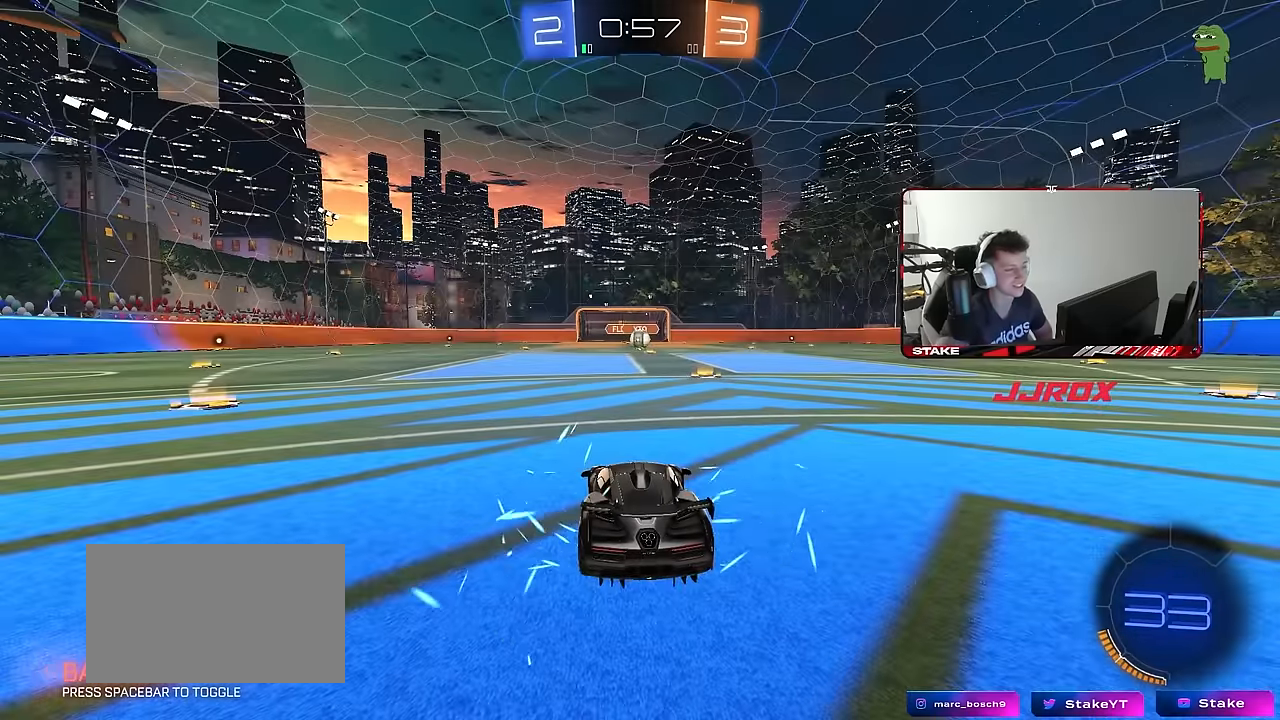
{"keys": [], "mouse": [], "mouse_move": "still", "events": []}
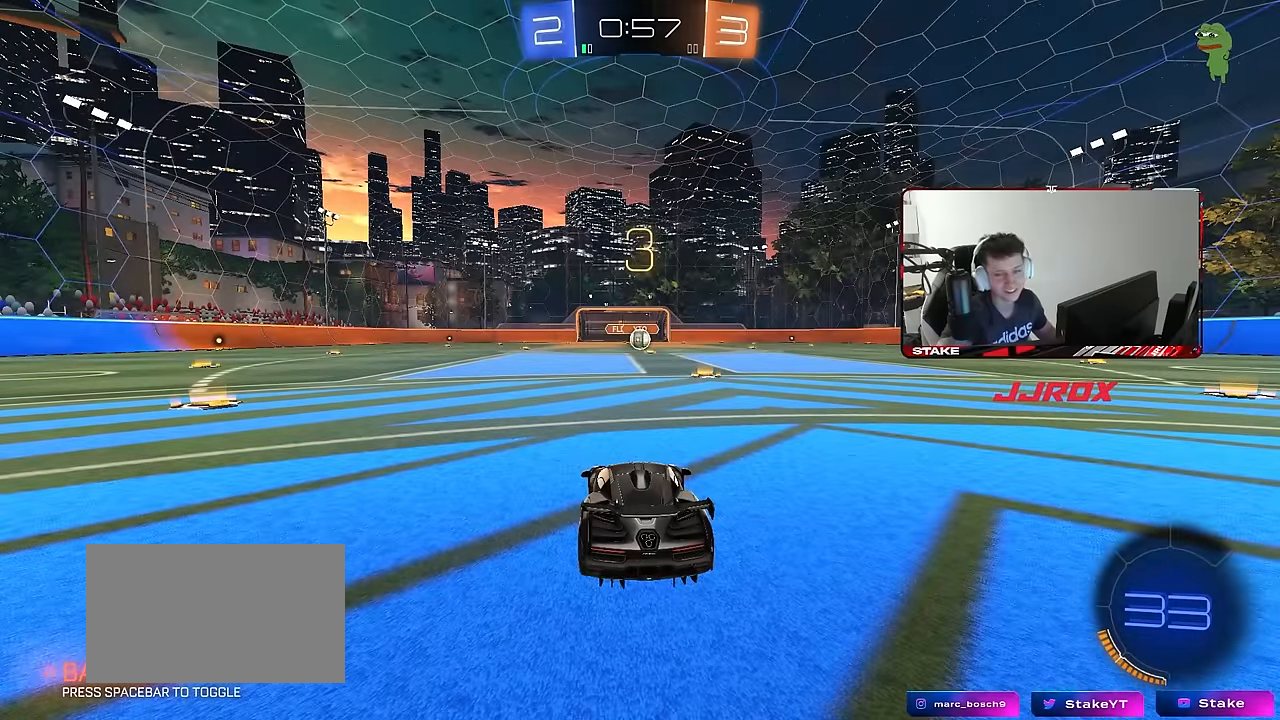
{"keys": [], "mouse": [], "mouse_move": "still", "events": [[183, "tab", "down"], [367, "tab", "up"]]}
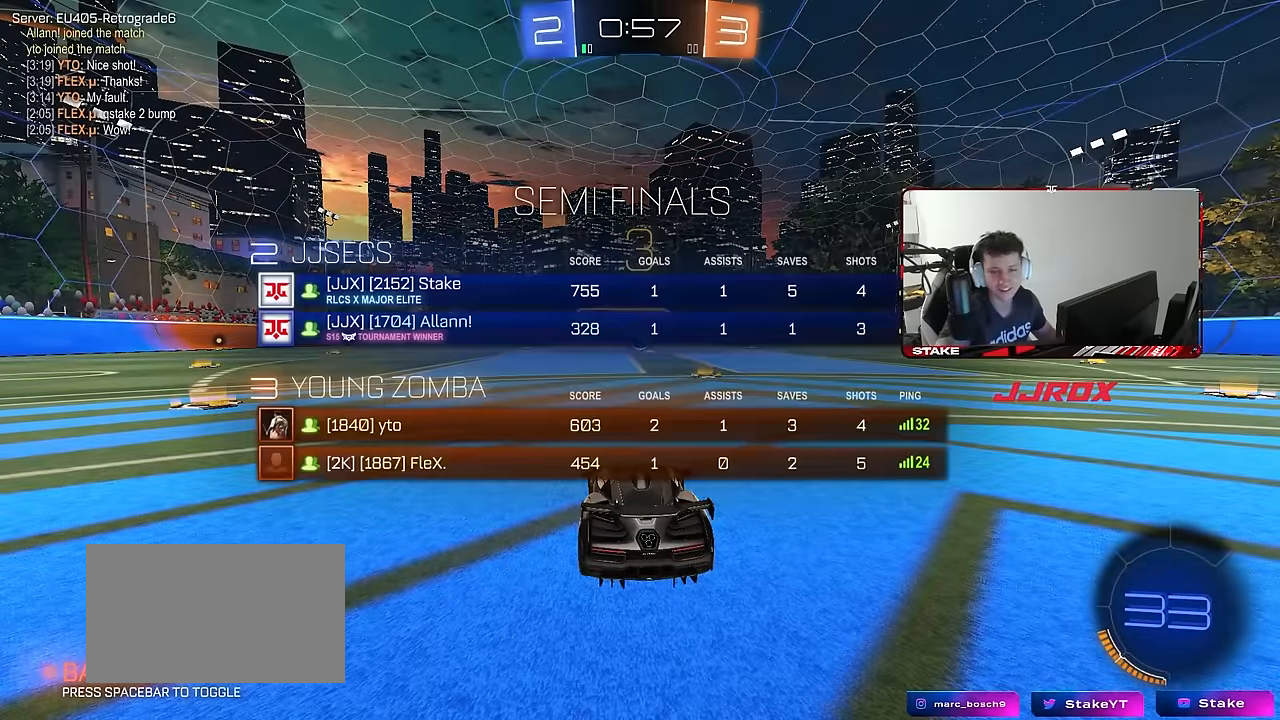
{"keys": [], "mouse": [], "mouse_move": "still", "events": [[150, "z", "down"], [200, "x", "down"], [250, "z", "up"], [300, "x", "up"]]}
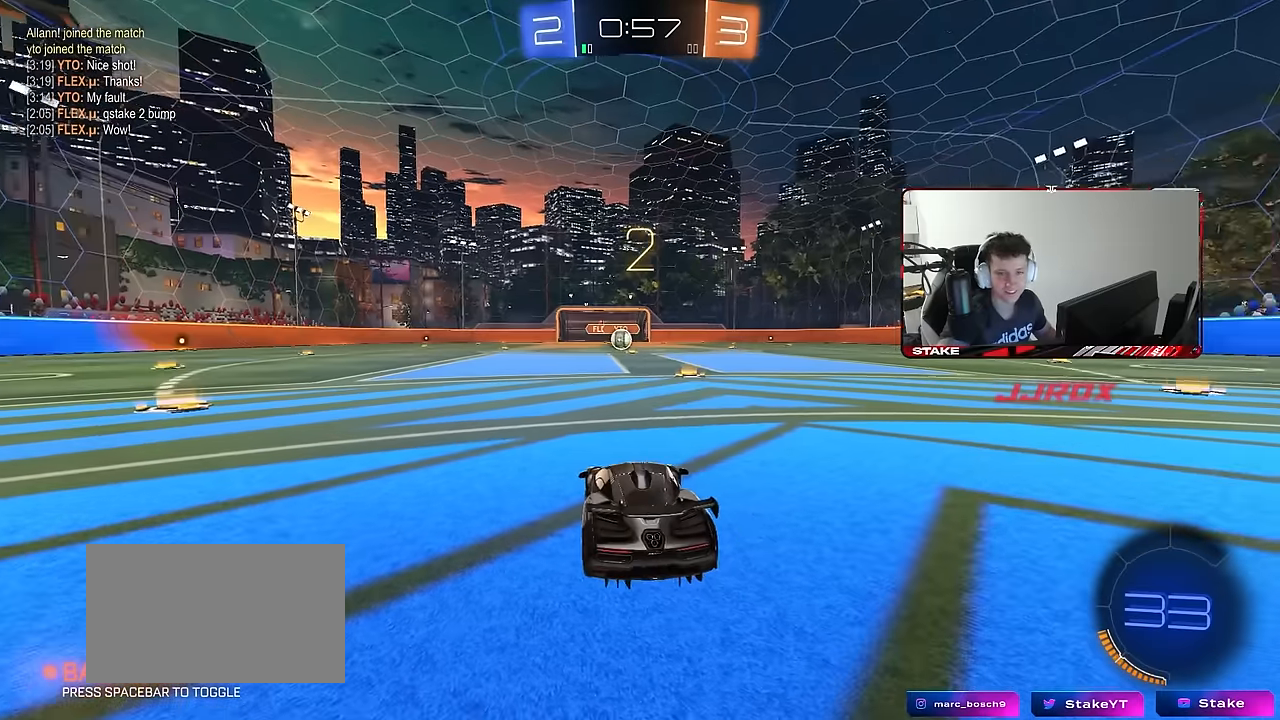
{"keys": ["w"], "mouse": ["left"], "mouse_move": "right", "events": [[133, "mouse_left", "down"], [167, "w", "down"]]}
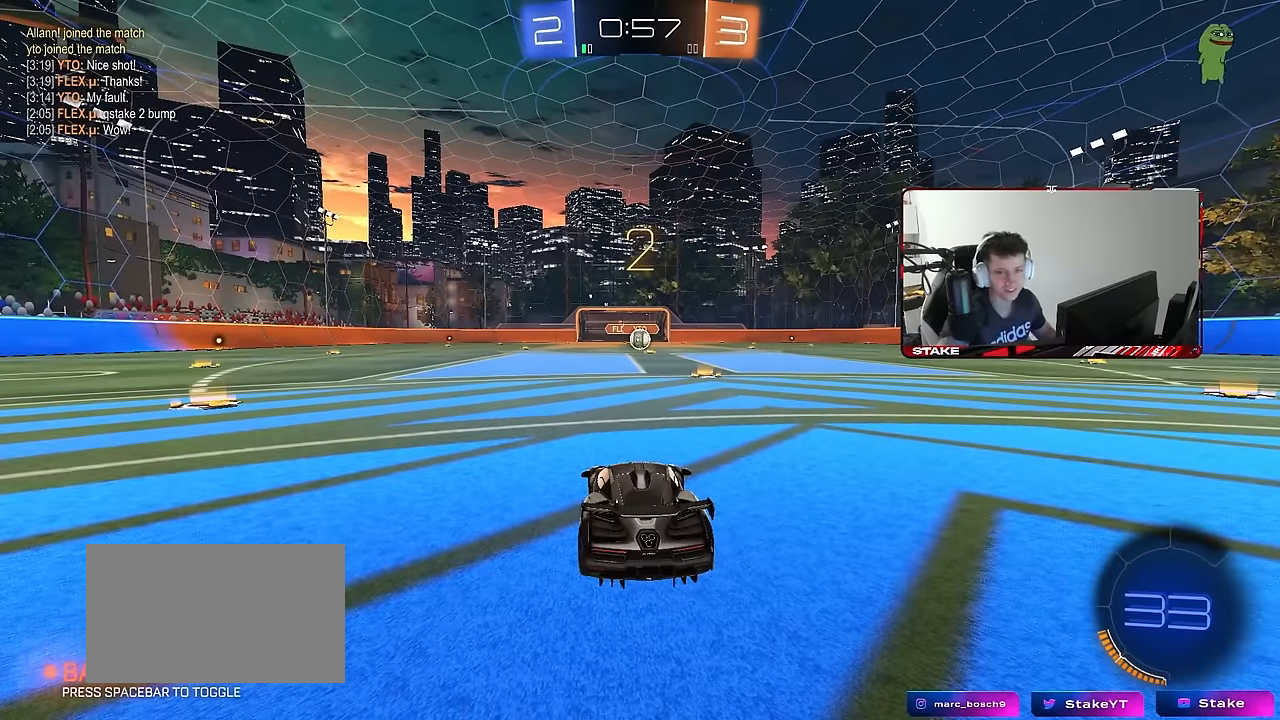
{"keys": ["w"], "mouse": ["left"], "mouse_move": "right", "events": []}
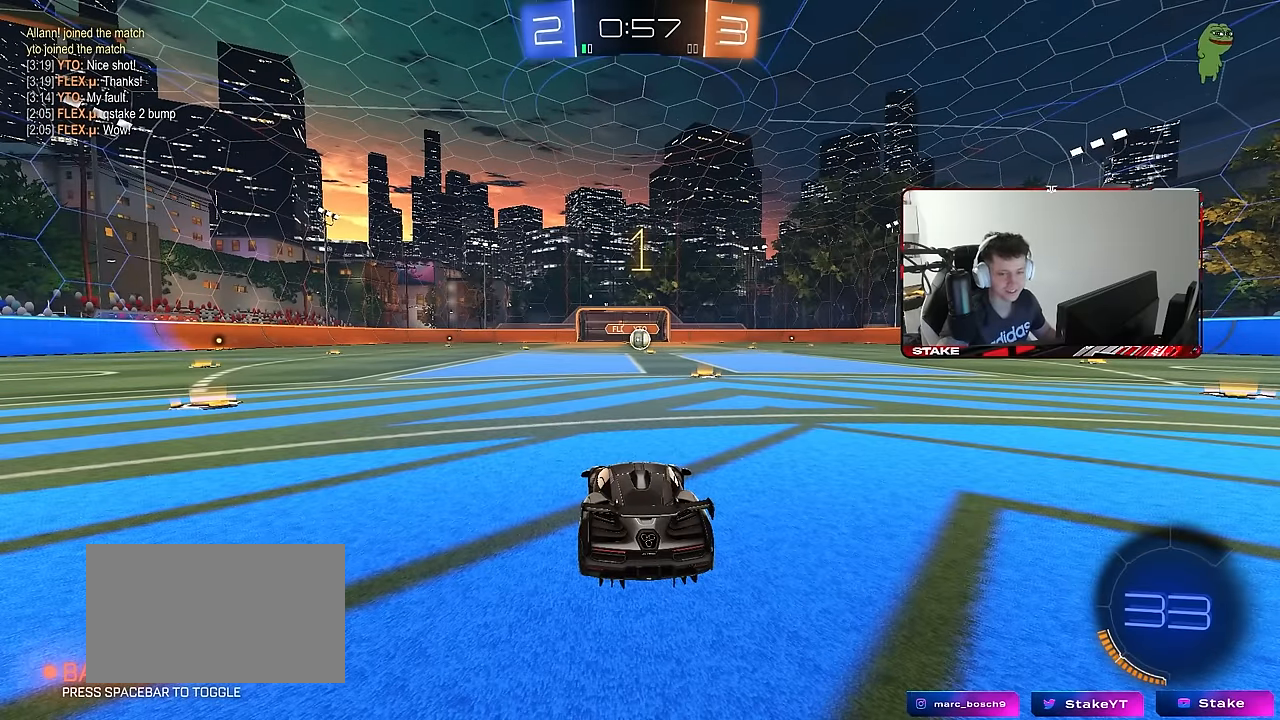
{"keys": ["w"], "mouse": ["left"], "mouse_move": "up-left", "events": []}
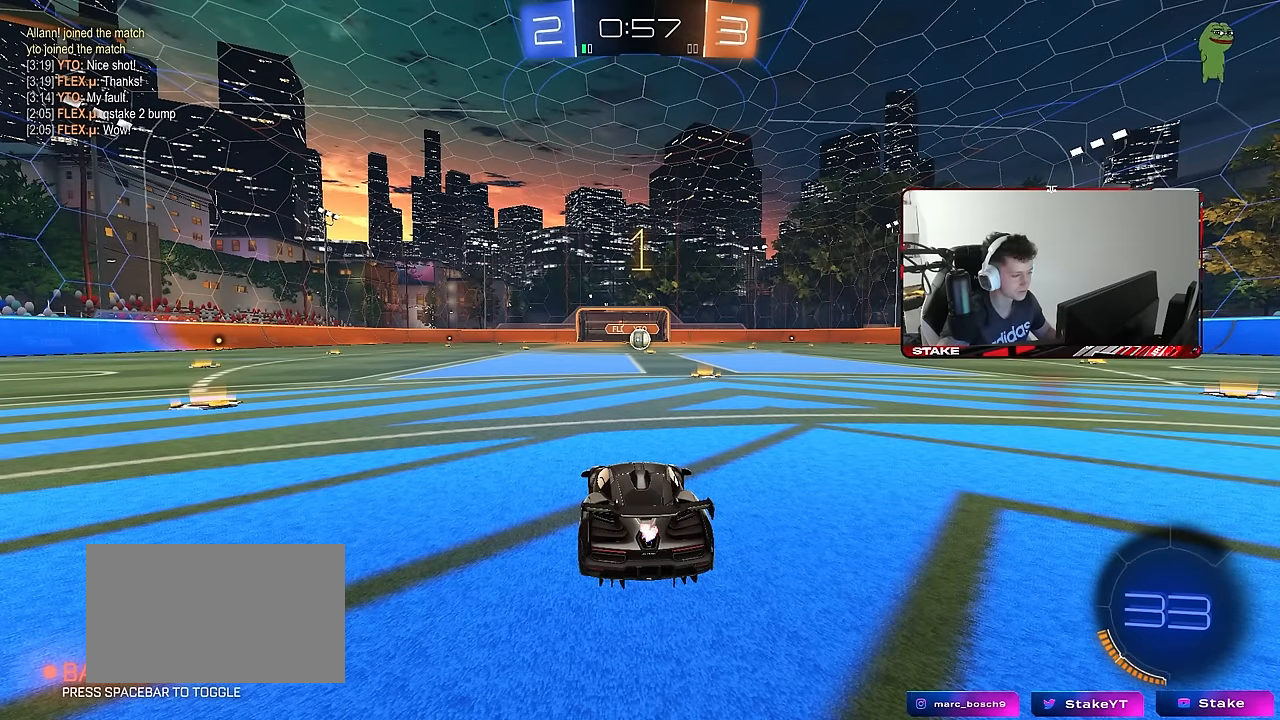
{"keys": ["w"], "mouse": ["left"], "mouse_move": "still", "events": [[133, "d", "down"], [317, "d", "up"]]}
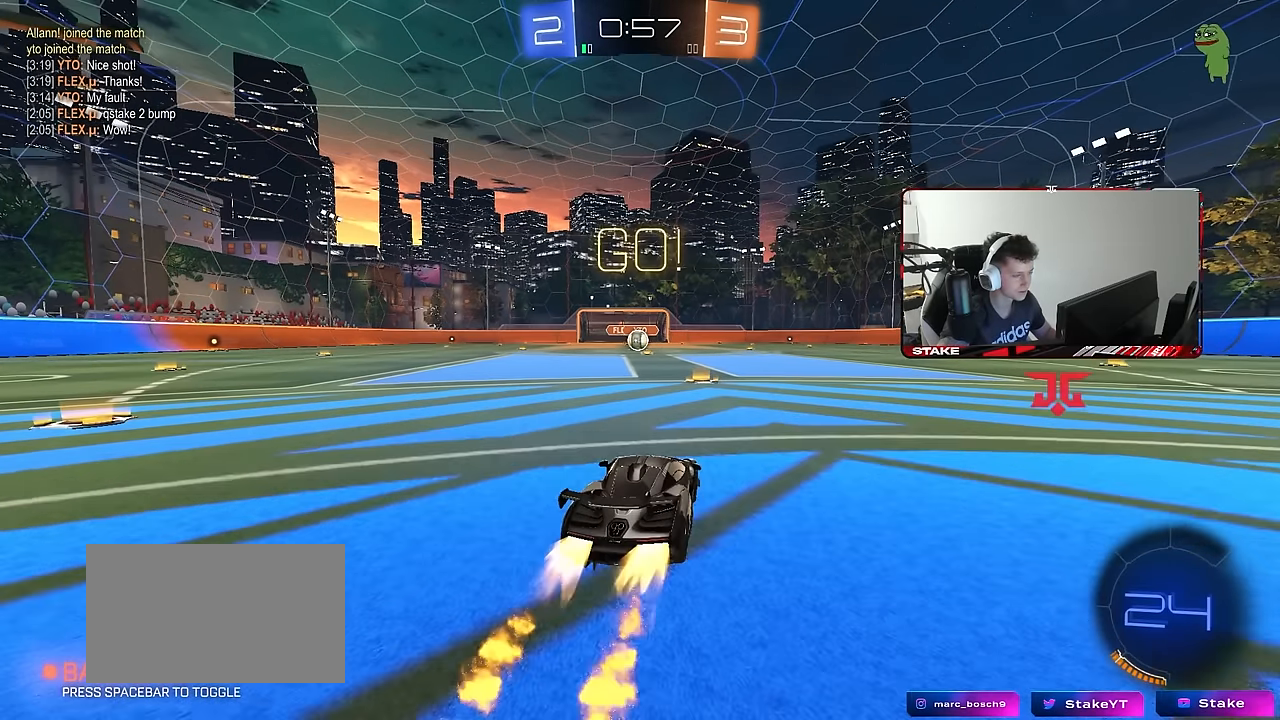
{"keys": ["a", "s", "shift", "w"], "mouse": ["left", "right"], "mouse_move": "left", "events": [[283, "mouse_right", "down"], [383, "a", "down"], [383, "mouse_right", "up"], [383, "shift", "down"], [417, "mouse_right", "down"], [467, "s", "down"]]}
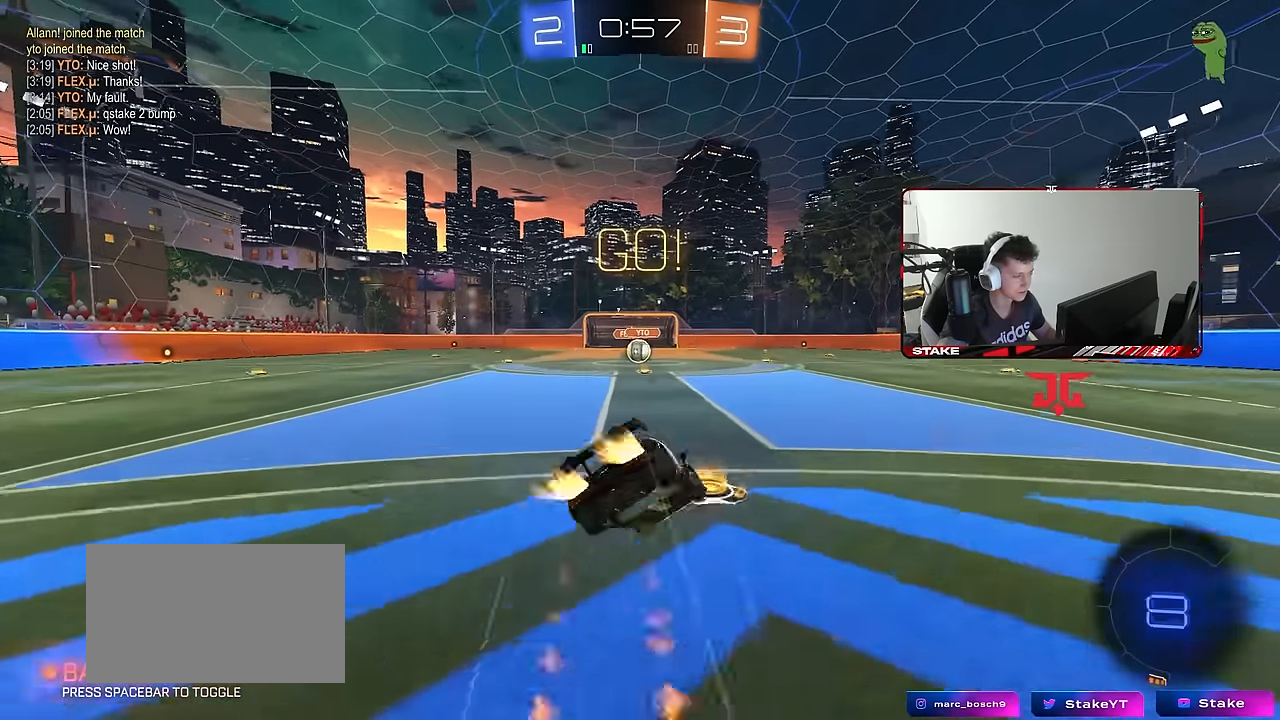
{"keys": ["a", "s", "shift"], "mouse": ["left"], "mouse_move": "still", "events": [[17, "mouse_right", "up"], [17, "w", "up"], [383, "s", "up"], [483, "s", "down"]]}
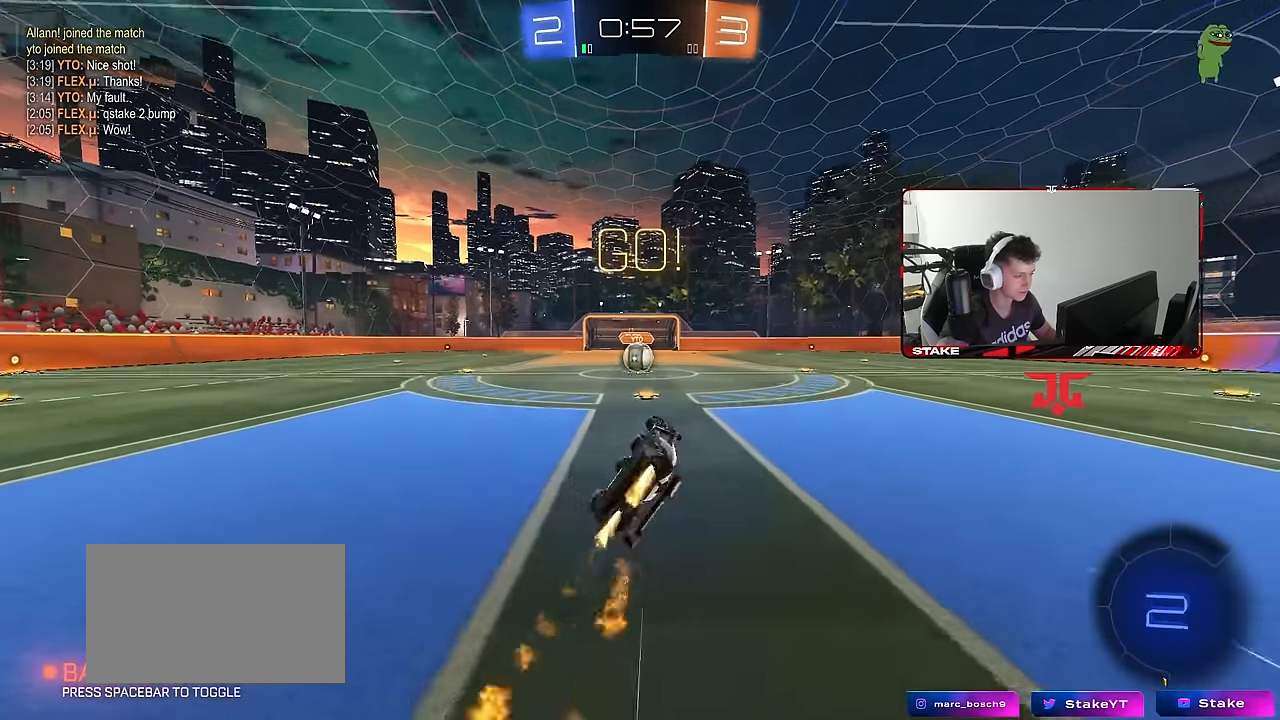
{"keys": ["w"], "mouse": [], "mouse_move": "still", "events": [[217, "mouse_left", "up"], [217, "s", "up"], [217, "shift", "up"], [267, "a", "up"], [500, "w", "down"]]}
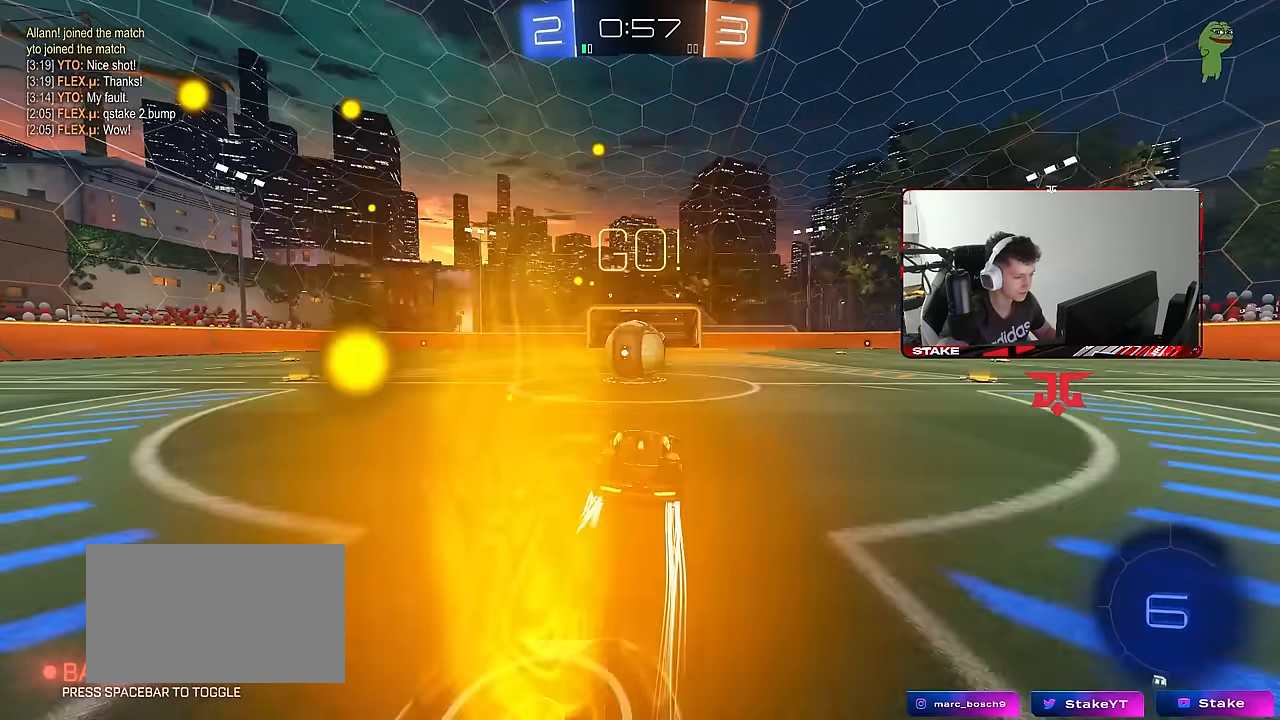
{"keys": ["a", "s", "shift"], "mouse": ["right"], "mouse_move": "down-left", "events": [[50, "w", "up"], [100, "mouse_right", "down"], [183, "d", "down"], [183, "mouse_right", "up"], [233, "d", "up"], [283, "a", "down"], [283, "shift", "down"], [283, "w", "down"], [333, "mouse_right", "down"], [383, "s", "down"], [383, "w", "up"]]}
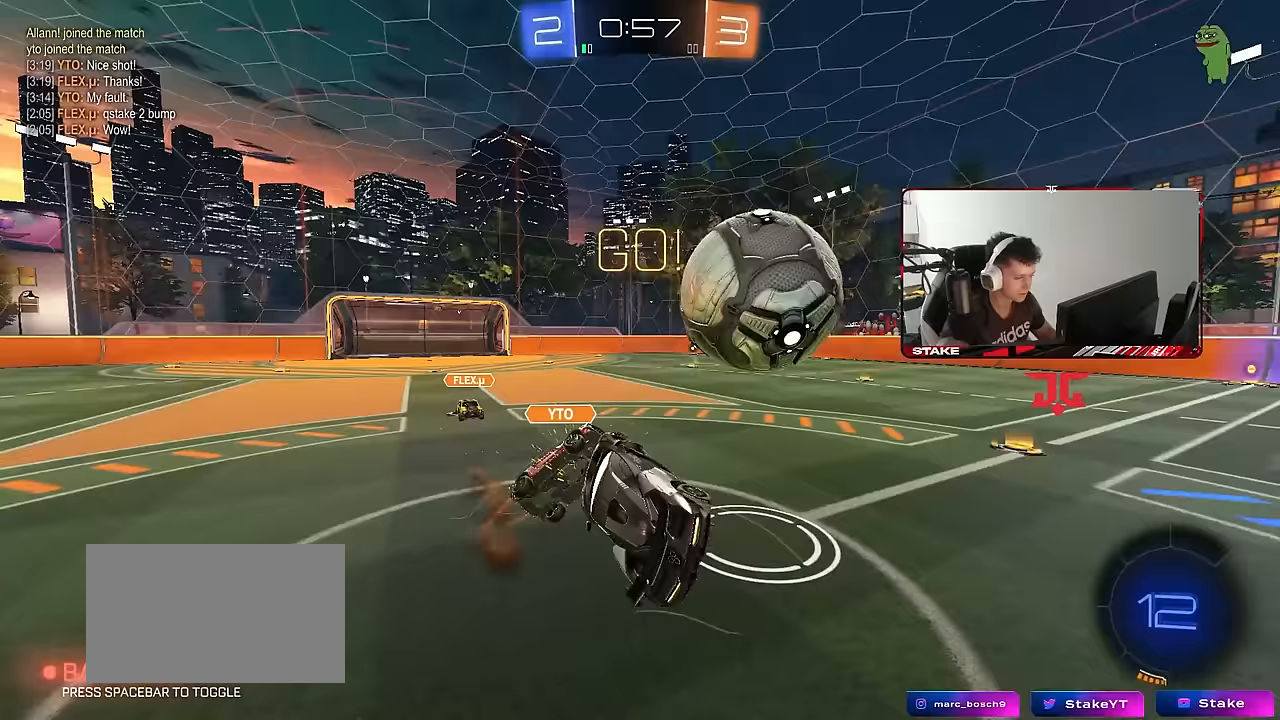
{"keys": ["a", "shift", "w"], "mouse": [], "mouse_move": "still", "events": [[17, "mouse_right", "up"], [250, "s", "up"], [433, "w", "down"]]}
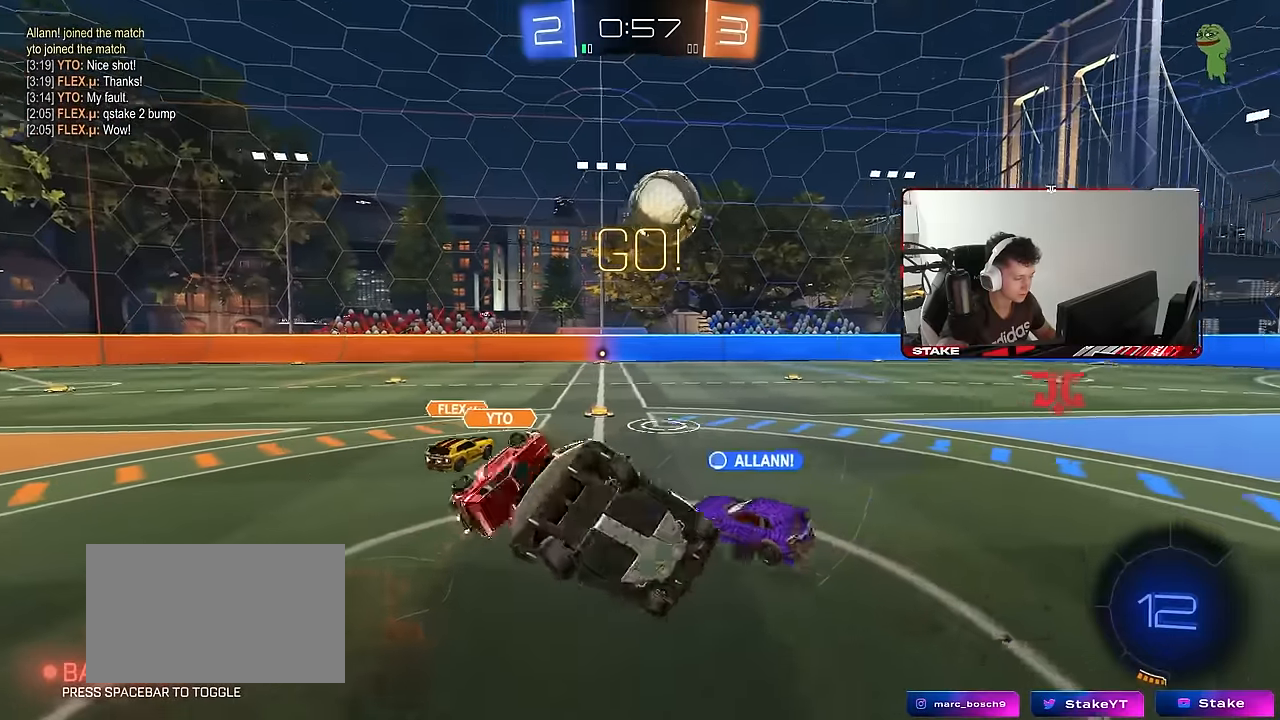
{"keys": ["w"], "mouse": [], "mouse_move": "still", "events": [[33, "shift", "up"], [83, "a", "up"], [133, "w", "up"], [400, "a", "down"], [400, "w", "down"], [500, "a", "up"]]}
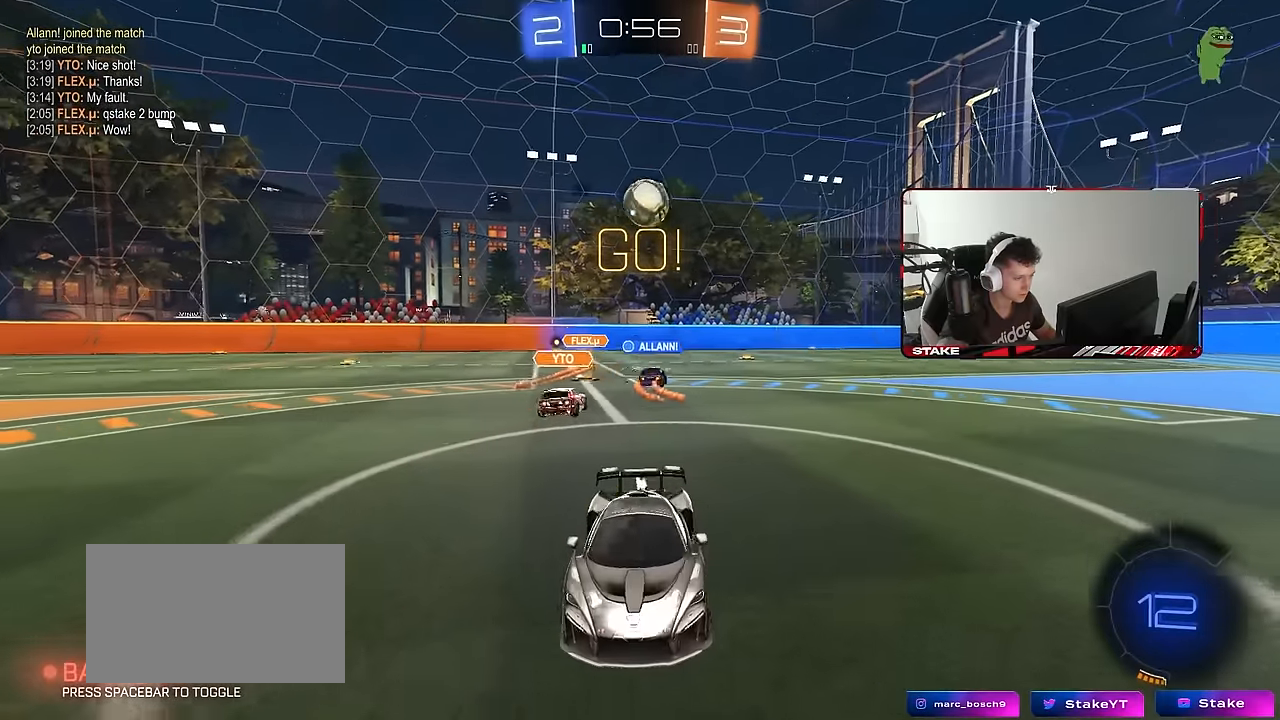
{"keys": ["a", "w"], "mouse": [], "mouse_move": "still", "events": [[383, "a", "down"]]}
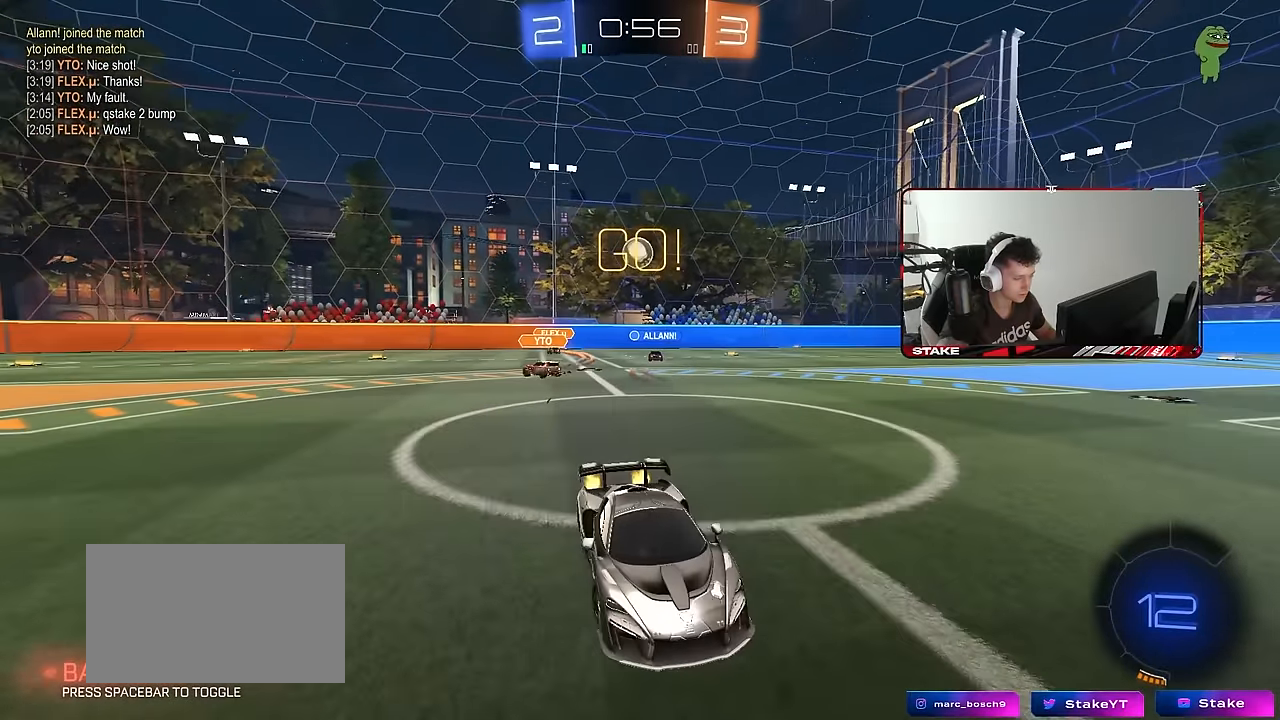
{"keys": ["w"], "mouse": [], "mouse_move": "still", "events": [[17, "a", "up"]]}
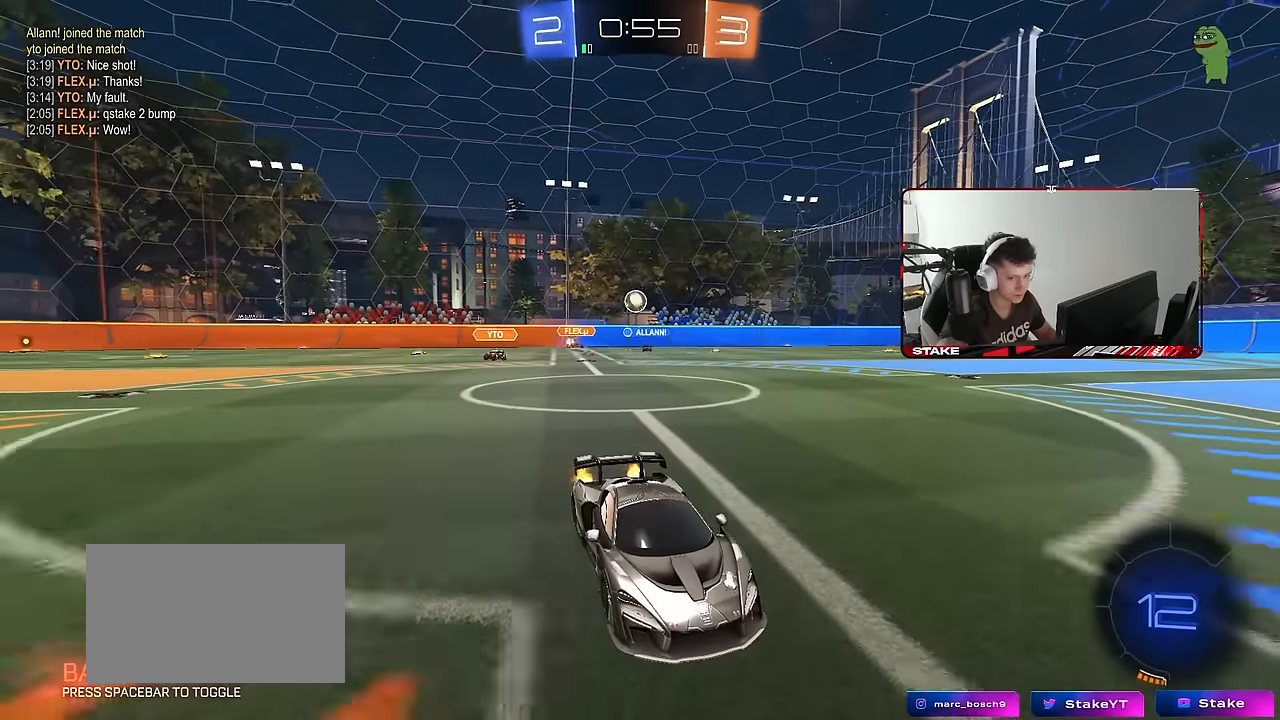
{"keys": ["w"], "mouse": [], "mouse_move": "still", "events": [[83, "a", "down"], [217, "a", "up"]]}
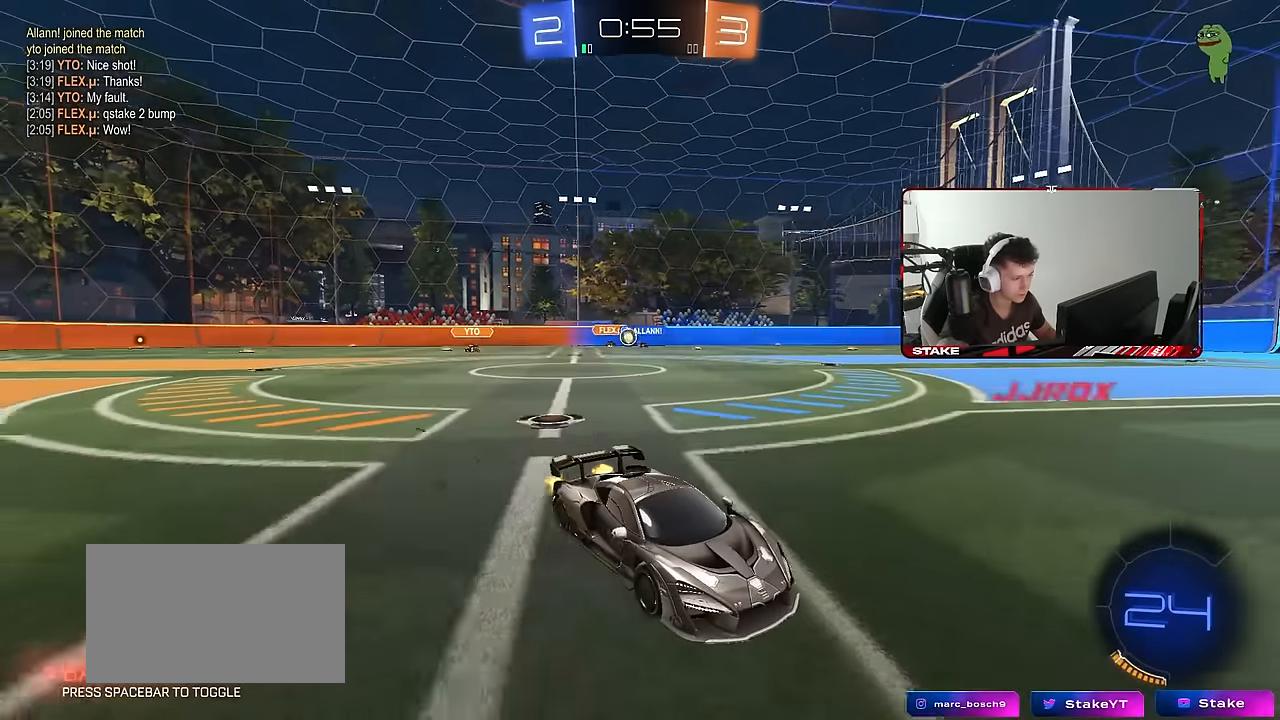
{"keys": ["a", "w"], "mouse": [], "mouse_move": "still", "events": [[150, "a", "down"], [283, "a", "up"], [467, "a", "down"]]}
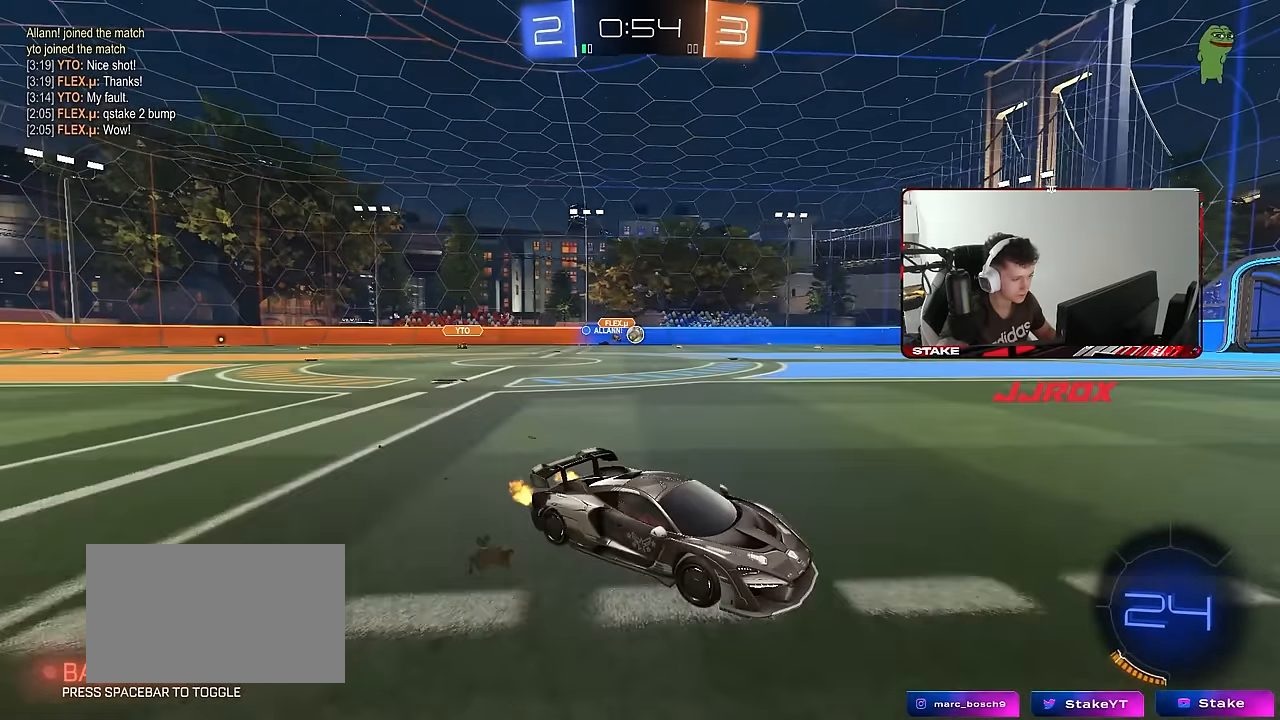
{"keys": ["a", "w"], "mouse": [], "mouse_move": "still", "events": [[17, "shift", "down"], [150, "shift", "up"], [250, "a", "up"], [400, "a", "down"]]}
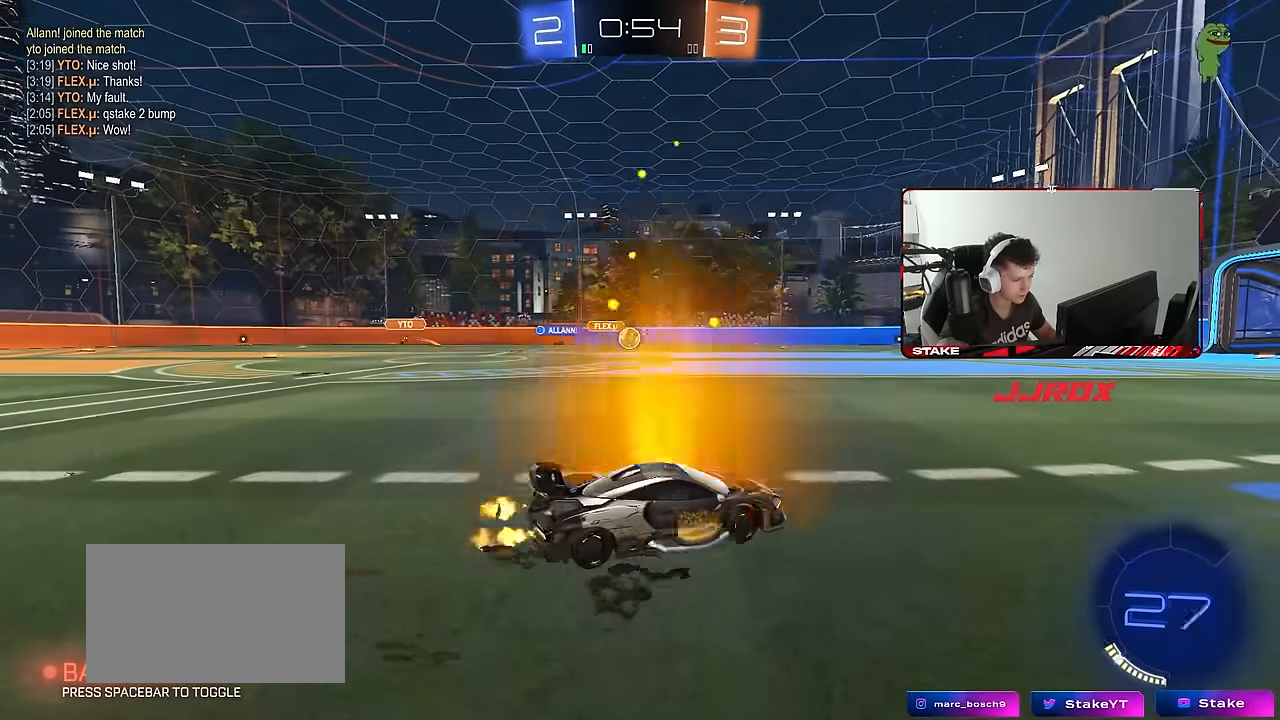
{"keys": ["w"], "mouse": [], "mouse_move": "still", "events": [[33, "shift", "down"], [133, "shift", "up"], [400, "a", "up"]]}
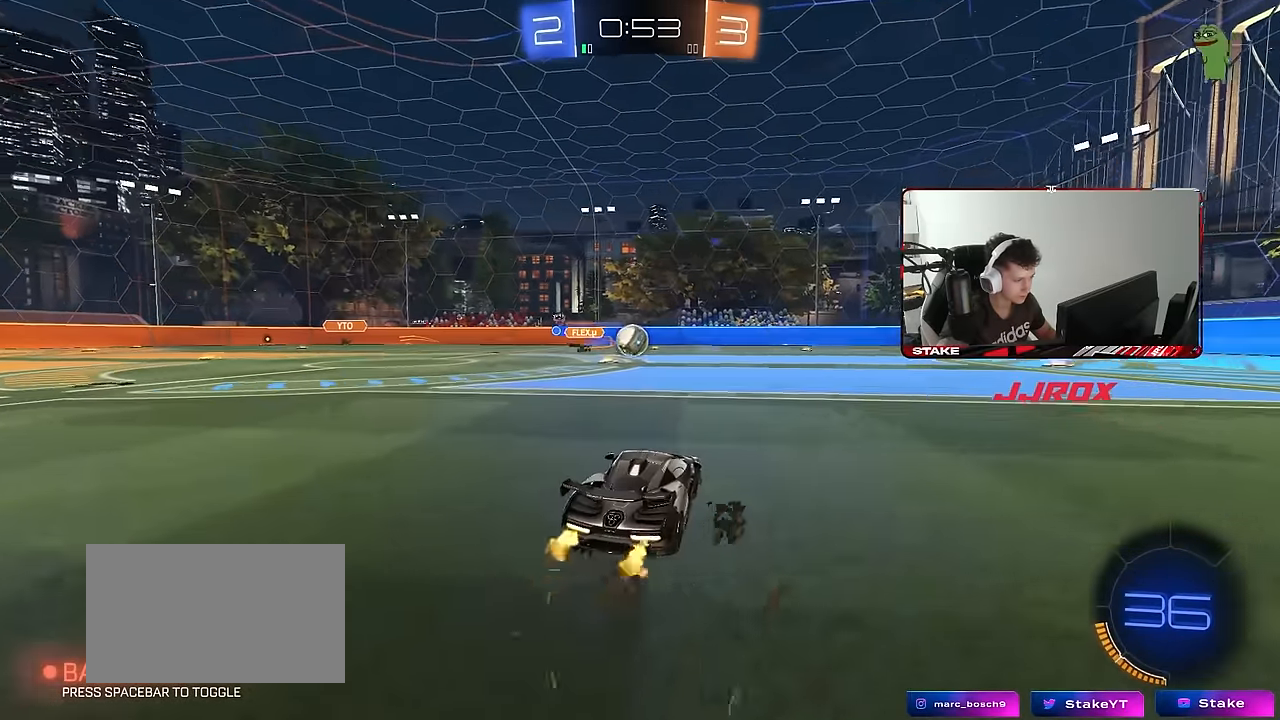
{"keys": ["a", "w"], "mouse": [], "mouse_move": "still", "events": [[100, "a", "down"], [183, "a", "up"], [333, "a", "down"]]}
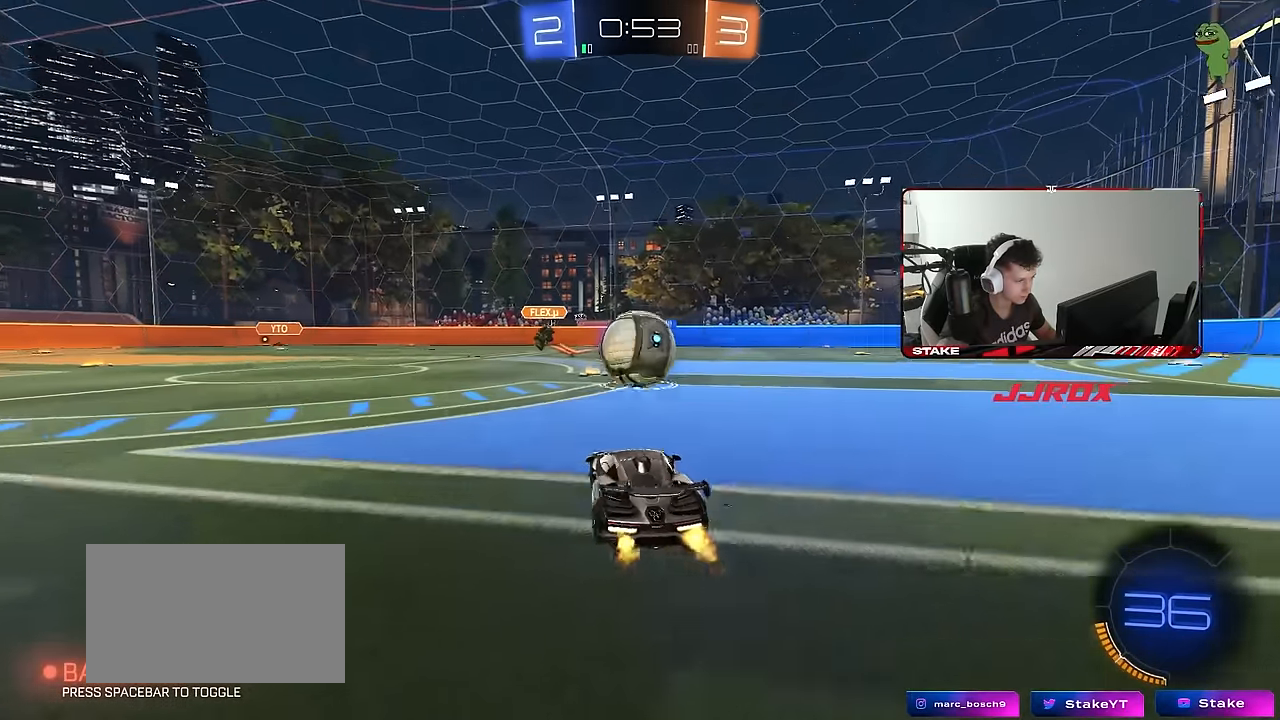
{"keys": ["d", "shift"], "mouse": [], "mouse_move": "still", "events": [[17, "a", "up"], [17, "mouse_right", "down"], [17, "w", "up"], [67, "mouse_left", "down"], [117, "d", "down"], [117, "mouse_left", "up"], [117, "mouse_right", "up"], [150, "shift", "down"], [250, "mouse_right", "down"], [300, "mouse_left", "down"], [350, "mouse_left", "up"], [350, "mouse_right", "up"]]}
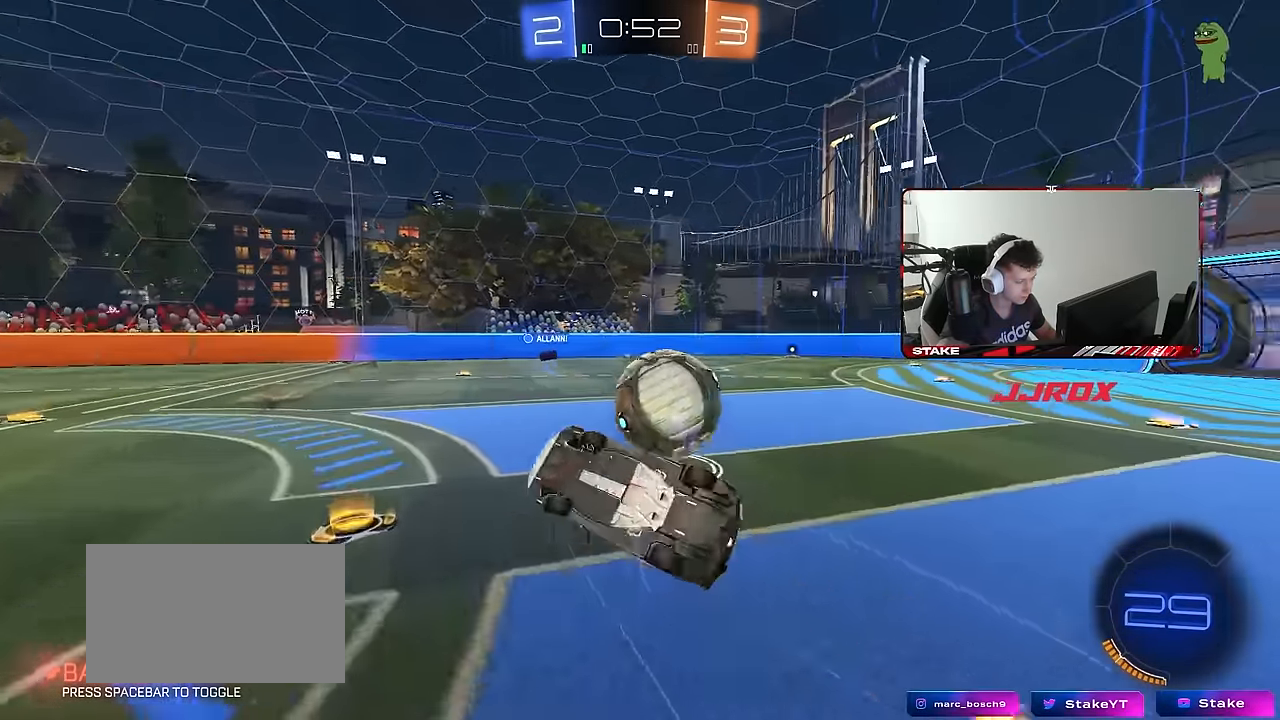
{"keys": ["d", "w"], "mouse": [], "mouse_move": "still", "events": [[267, "w", "down"], [450, "shift", "up"]]}
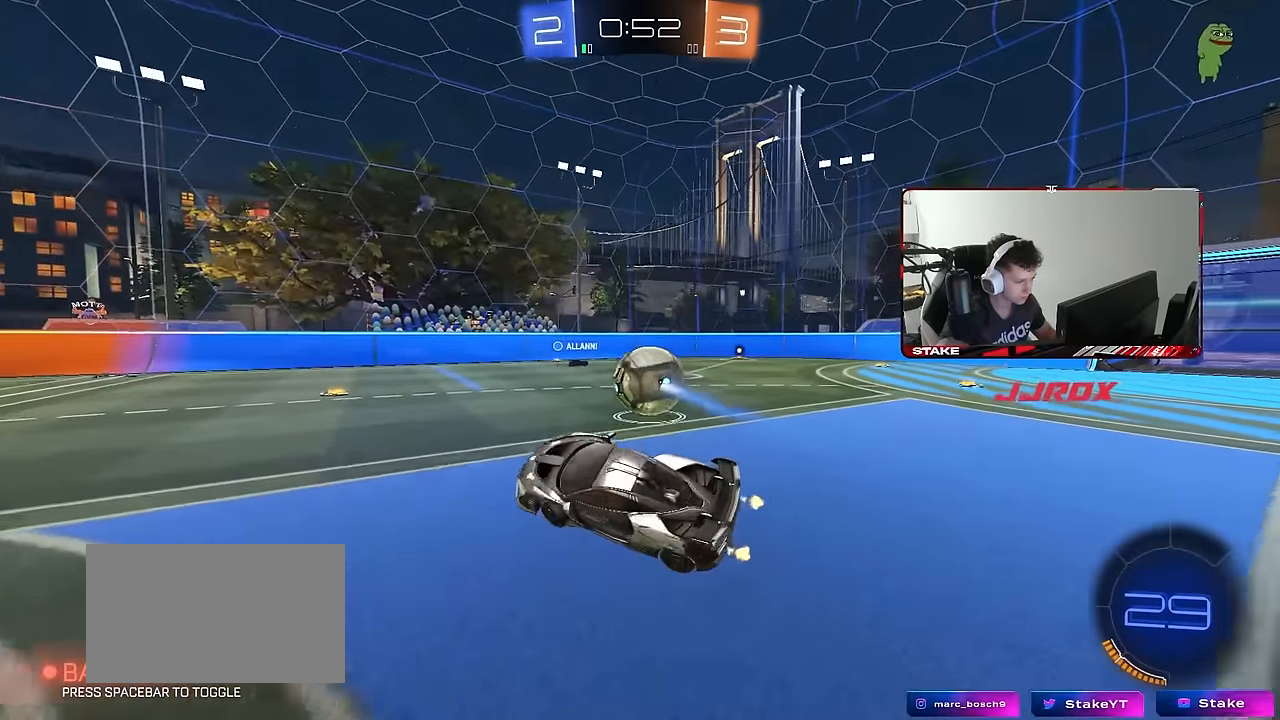
{"keys": ["d", "w"], "mouse": [], "mouse_move": "still", "events": []}